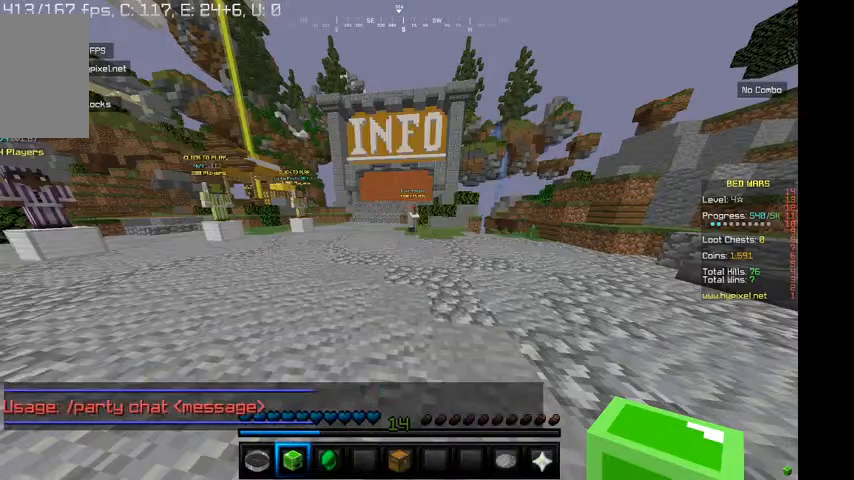
Gameplay with keyboard and mouse; each line is a JSON object with the keys and mouse buttons held at the frame after it. "events" lists presses ("down") and releases ("up") of "a", "d", "s", "w", "mouse_left" and "mouse_right" between this image and that frame as [ms after this image, input, new state], when the widget could be followed in between. "mouse_left", "mouse_right" = the "left", "right" buttons of the "mouse" list. No other keys are recorded. Fast repeated clicks can show as one long hold. Mouse movement is not recorded.
{"keys": ["w"], "mouse": [], "events": [[134, "d", "down"], [334, "d", "up"], [367, "w", "down"]]}
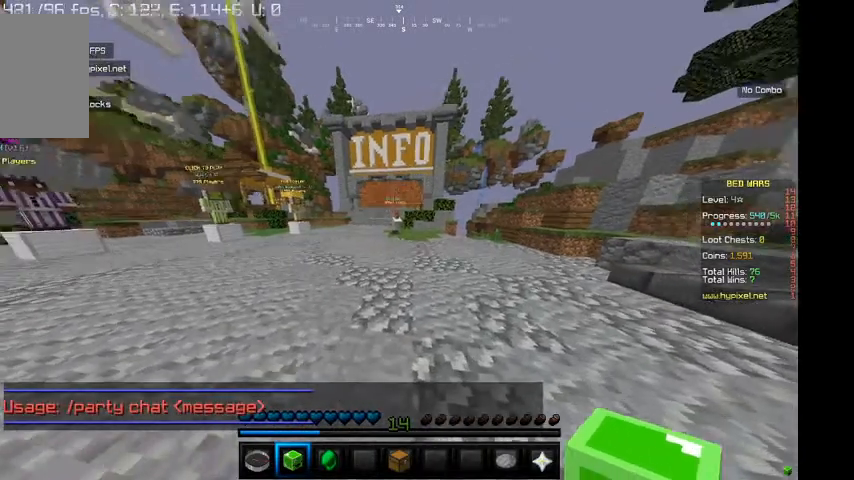
{"keys": [], "mouse": [], "events": [[500, "w", "up"]]}
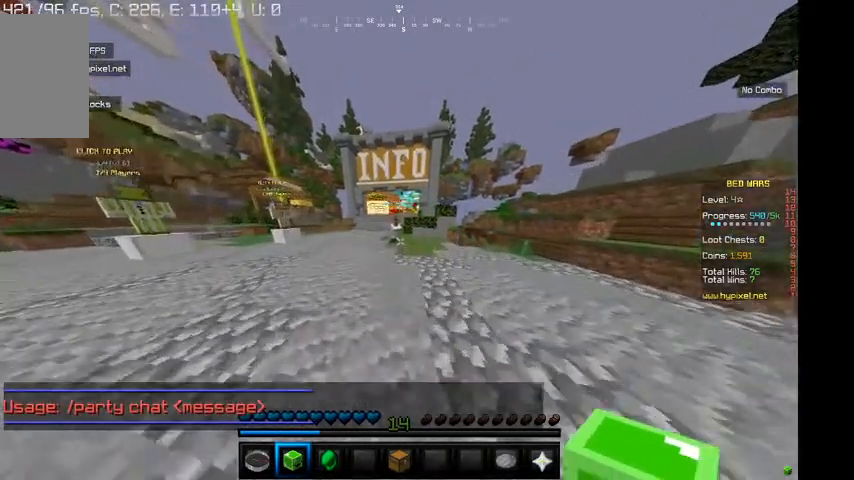
{"keys": [], "mouse": [], "events": []}
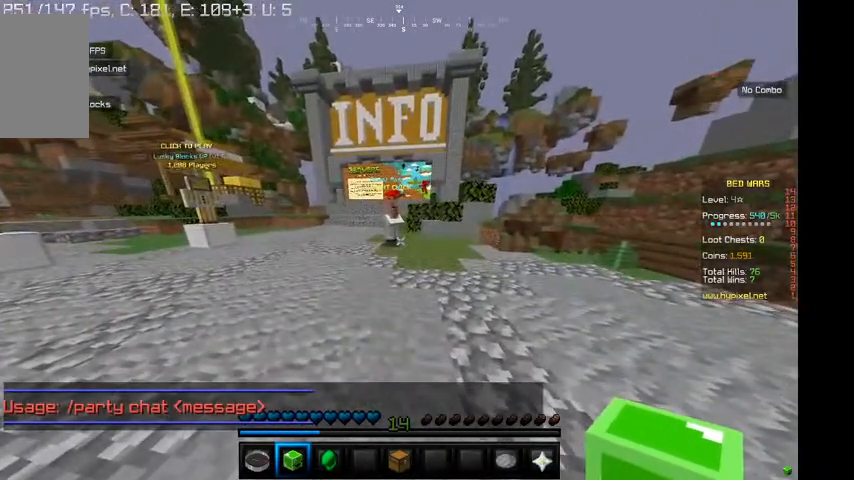
{"keys": [], "mouse": [], "events": []}
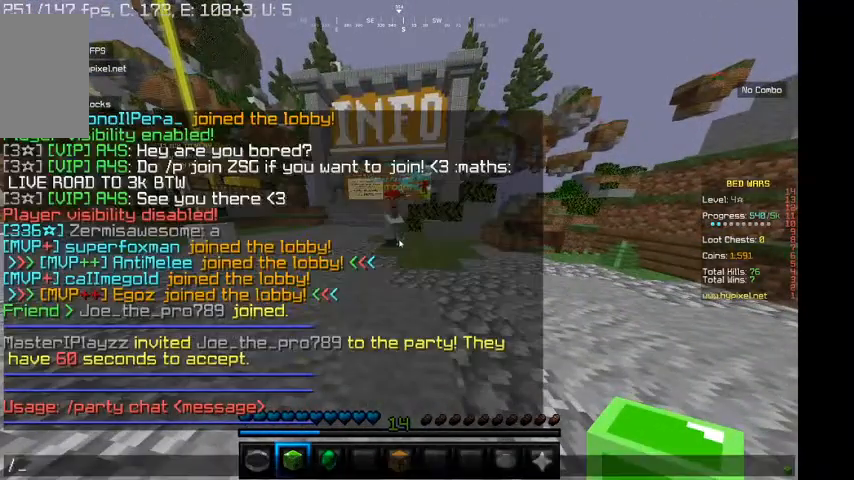
{"keys": [], "mouse": [], "events": []}
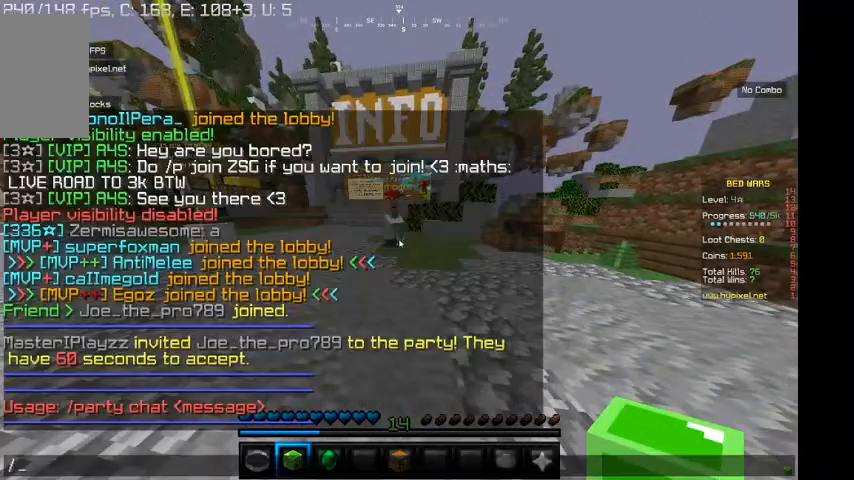
{"keys": [], "mouse": [], "events": []}
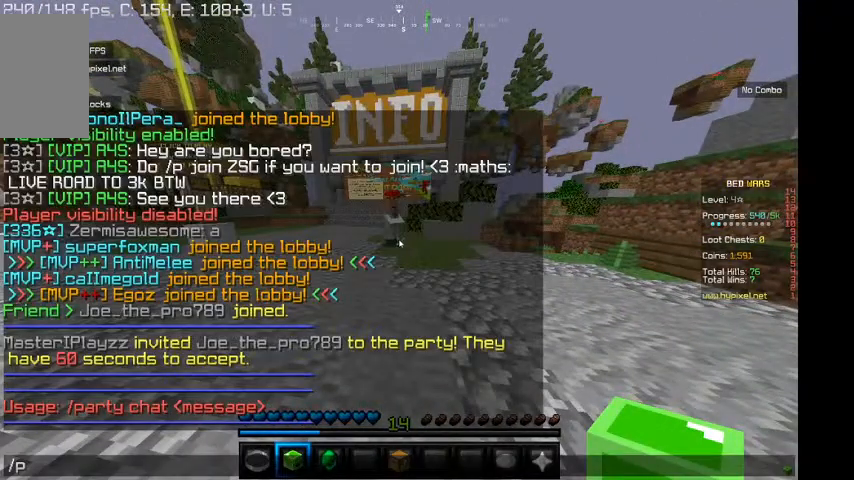
{"keys": [], "mouse": [], "events": []}
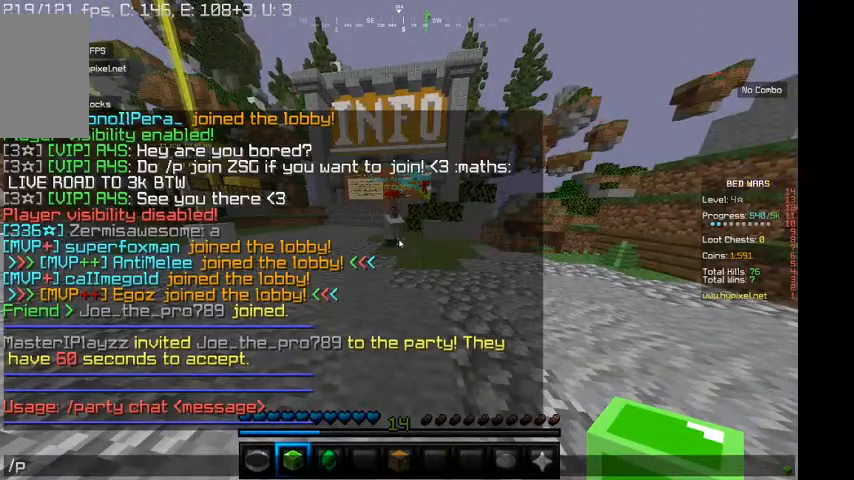
{"keys": [], "mouse": [], "events": []}
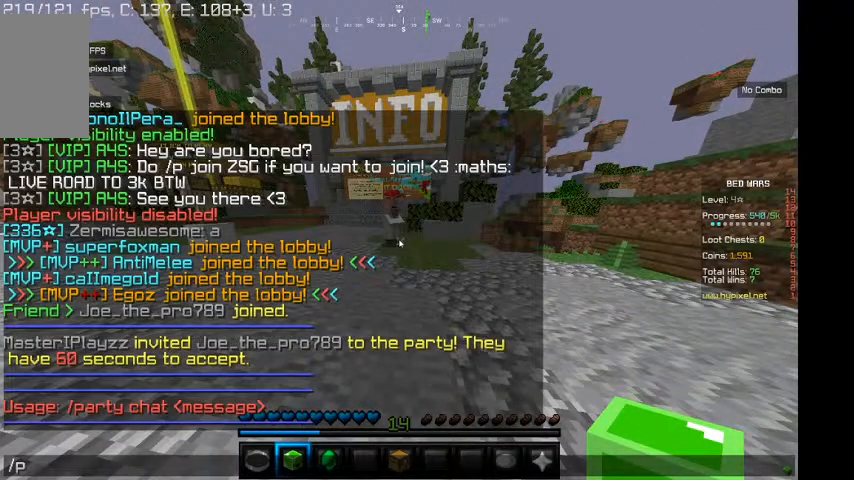
{"keys": [], "mouse": [], "events": []}
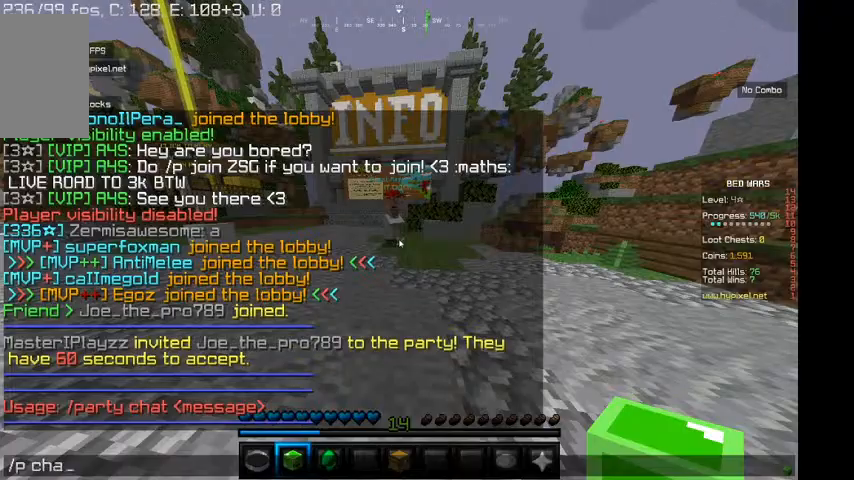
{"keys": [], "mouse": [], "events": []}
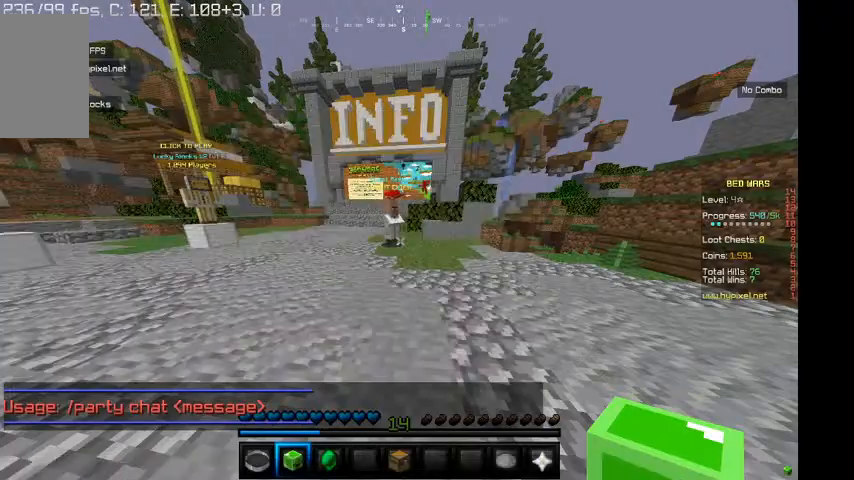
{"keys": [], "mouse": [], "events": []}
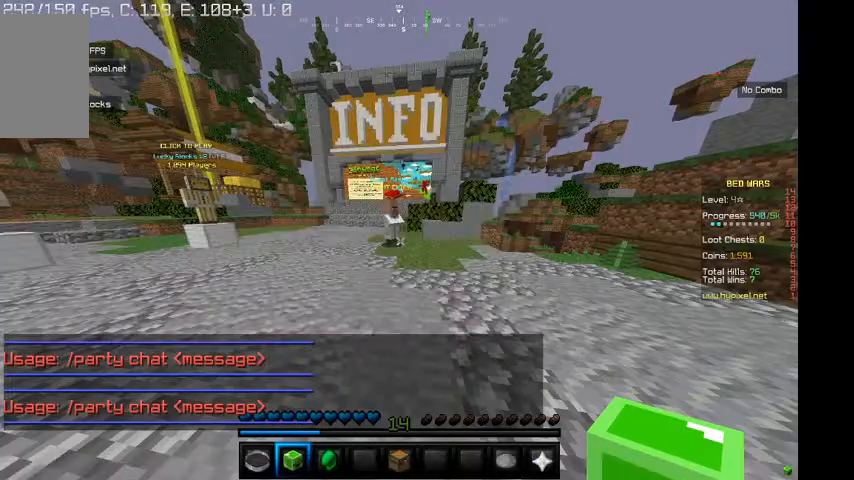
{"keys": ["w"], "mouse": [], "events": [[67, "w", "down"]]}
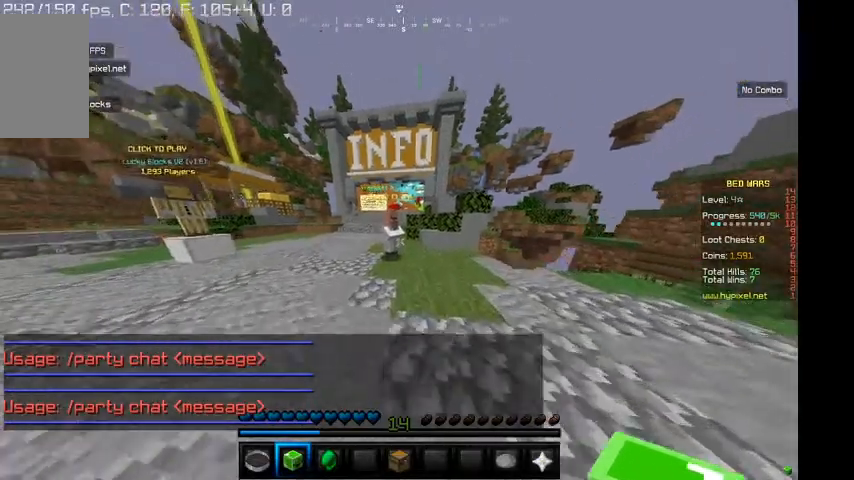
{"keys": ["w"], "mouse": [], "events": []}
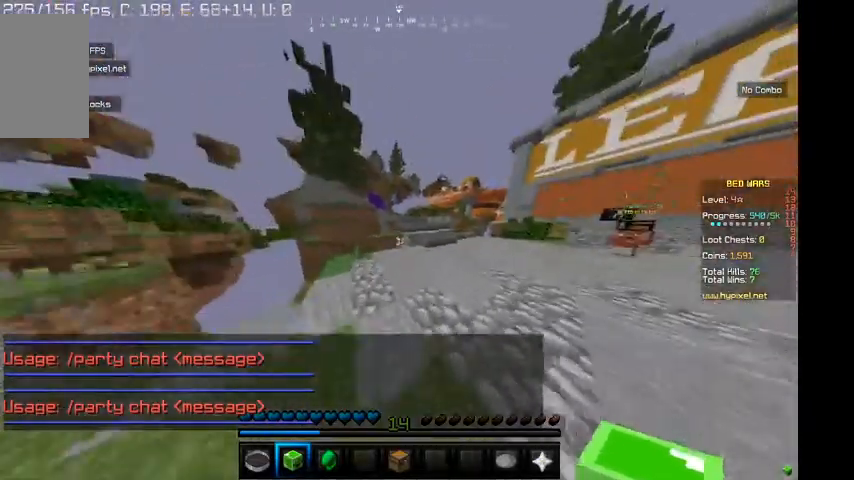
{"keys": ["w"], "mouse": [], "events": []}
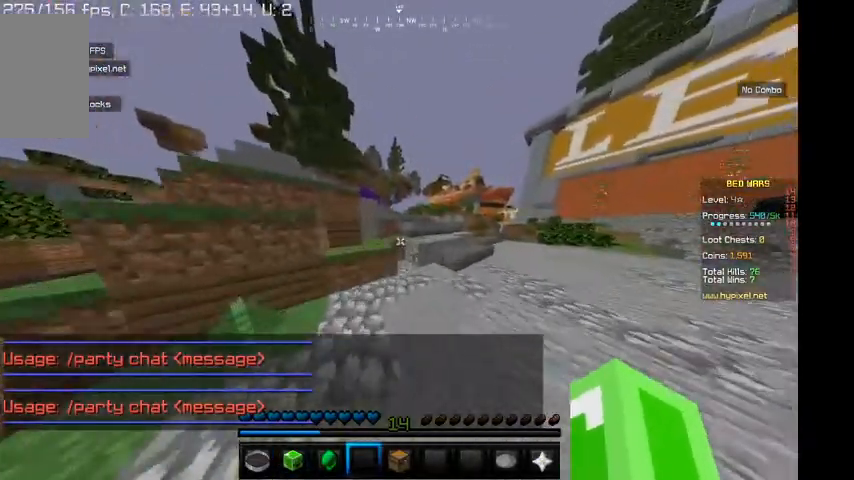
{"keys": ["d"], "mouse": [], "events": [[200, "w", "up"], [367, "d", "down"]]}
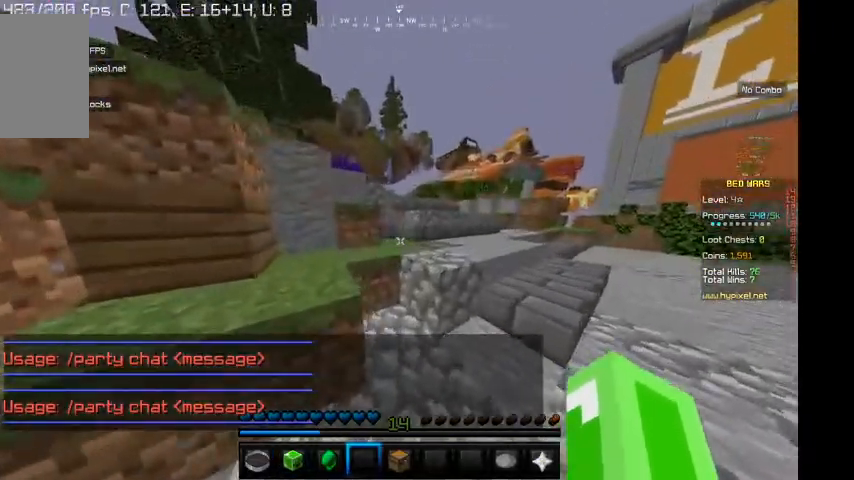
{"keys": ["w"], "mouse": [], "events": [[300, "d", "up"], [334, "w", "down"]]}
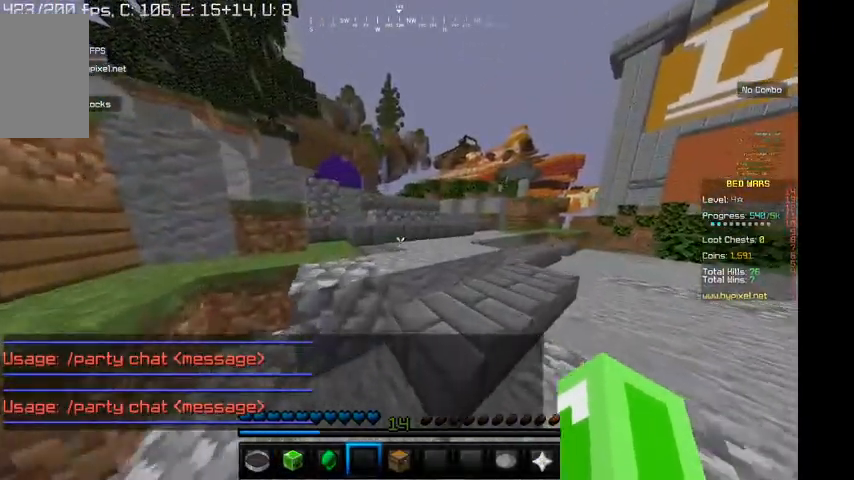
{"keys": [], "mouse": [], "events": [[34, "w", "up"]]}
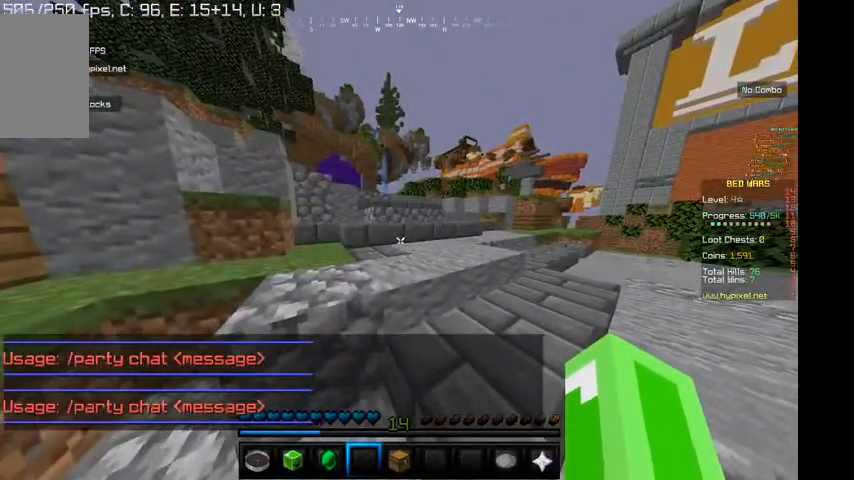
{"keys": [], "mouse": [], "events": []}
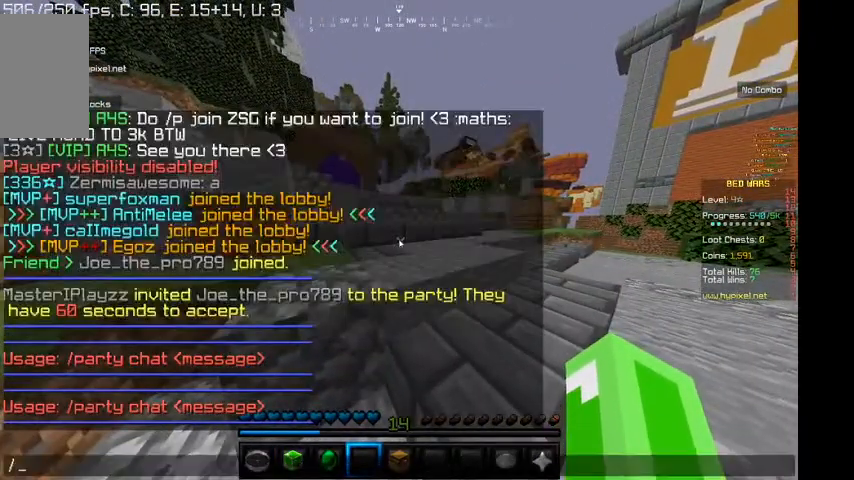
{"keys": [], "mouse": [], "events": []}
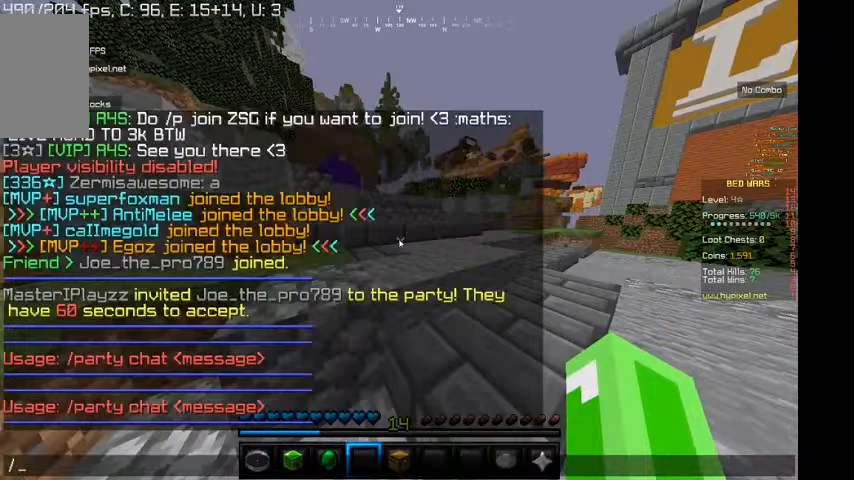
{"keys": [], "mouse": [], "events": []}
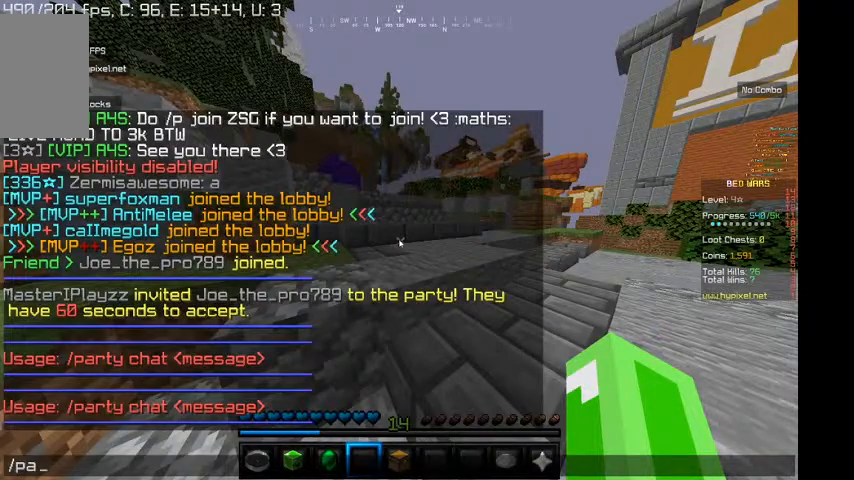
{"keys": [], "mouse": [], "events": []}
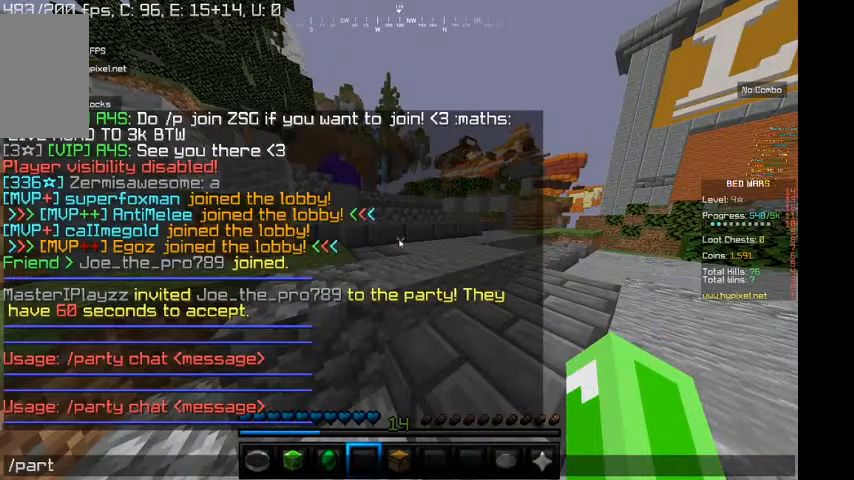
{"keys": [], "mouse": [], "events": []}
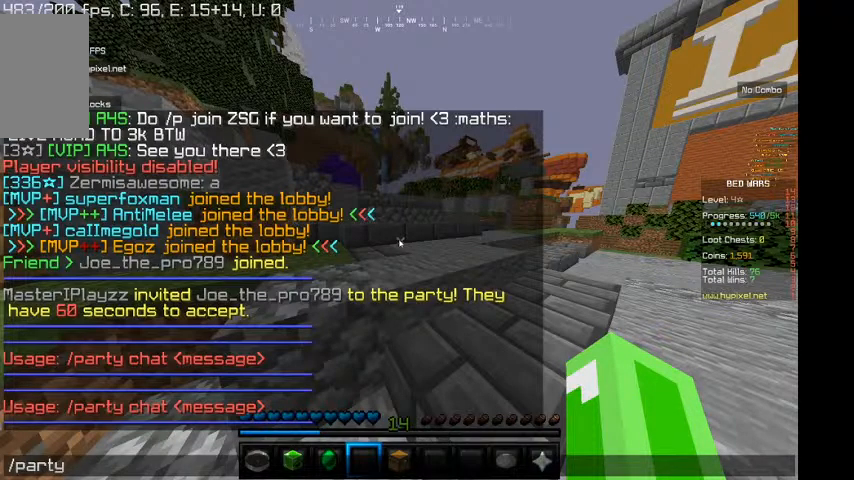
{"keys": [], "mouse": [], "events": []}
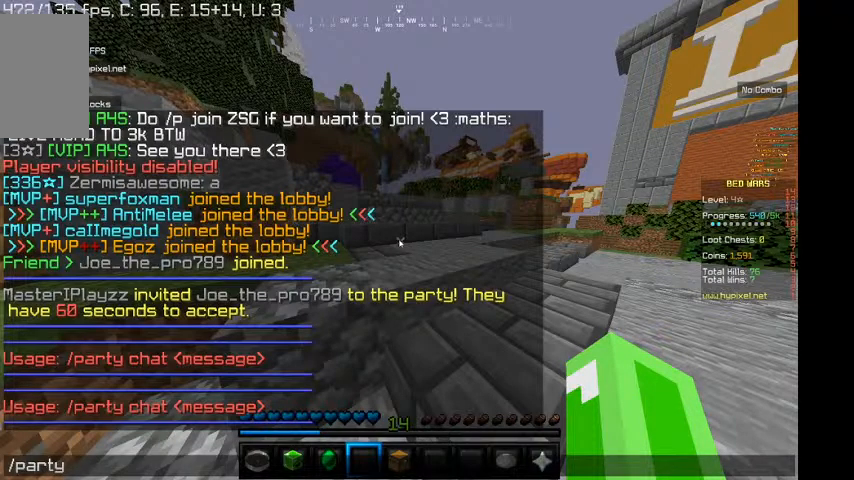
{"keys": [], "mouse": [], "events": []}
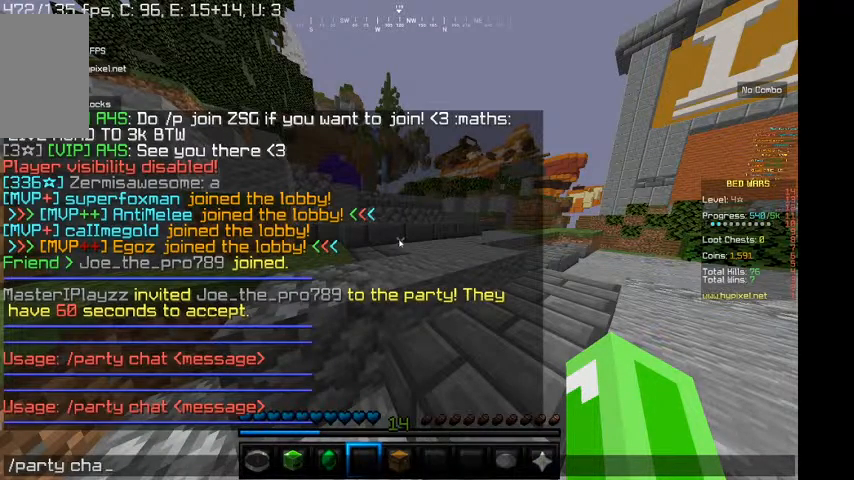
{"keys": [], "mouse": [], "events": []}